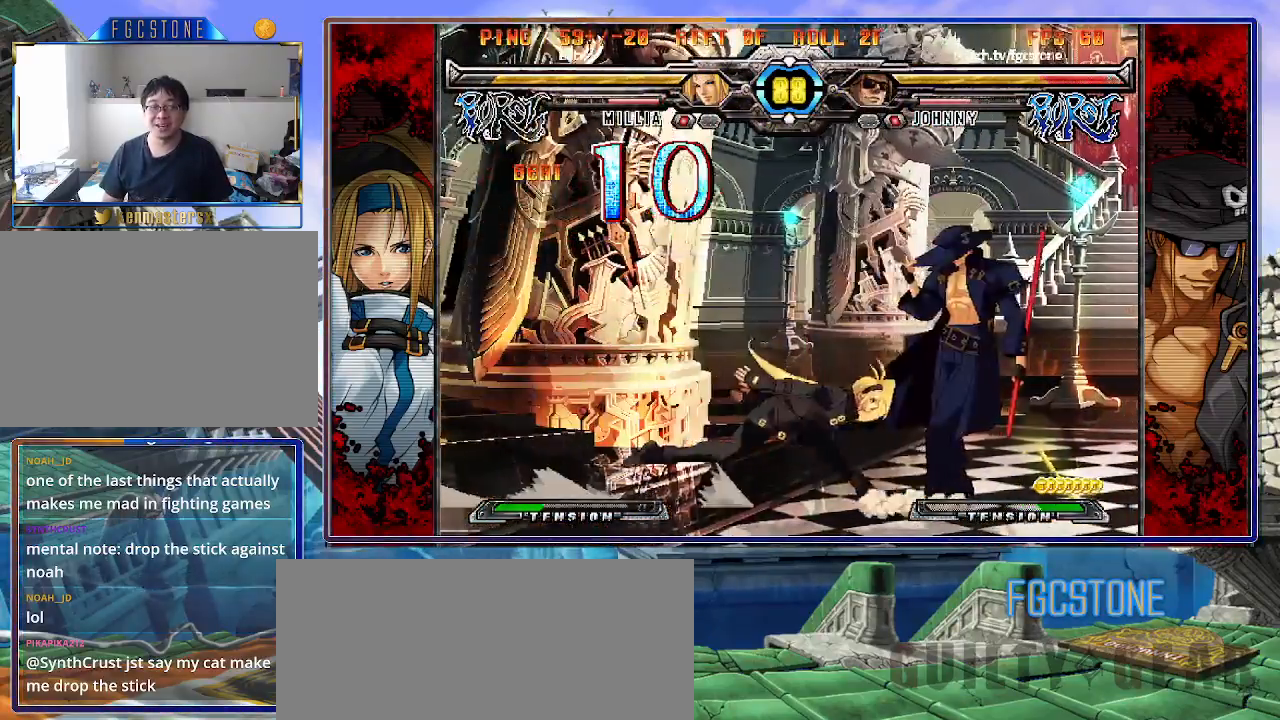
Gameplay with a controller (arcade stick); each line is a JSON object with the inputs held at the frame after it. "events" lists button and stick changes between this image and that frame as [ms after this image, input, new state], when the widget could be followed in between. Not read: L3 R3.
{"buttons": ["HS"], "left_stick": "right", "events": [[50, "K", "down"], [150, "K", "up"], [167, "S", "down"], [283, "S", "up"], [483, "HS", "down"]]}
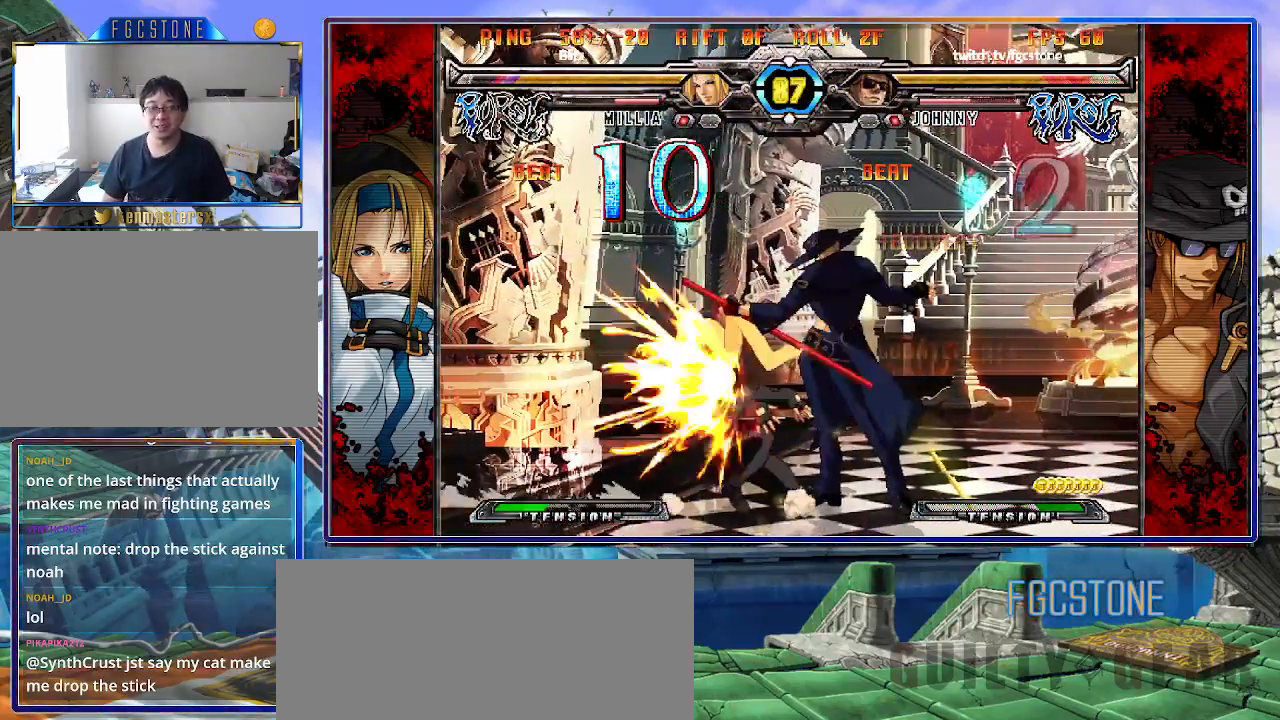
{"buttons": [], "left_stick": "left", "events": [[50, "HS", "up"], [150, "HS", "down"], [217, "HS", "up"], [400, "left_stick", "down"], [483, "left_stick", "left"]]}
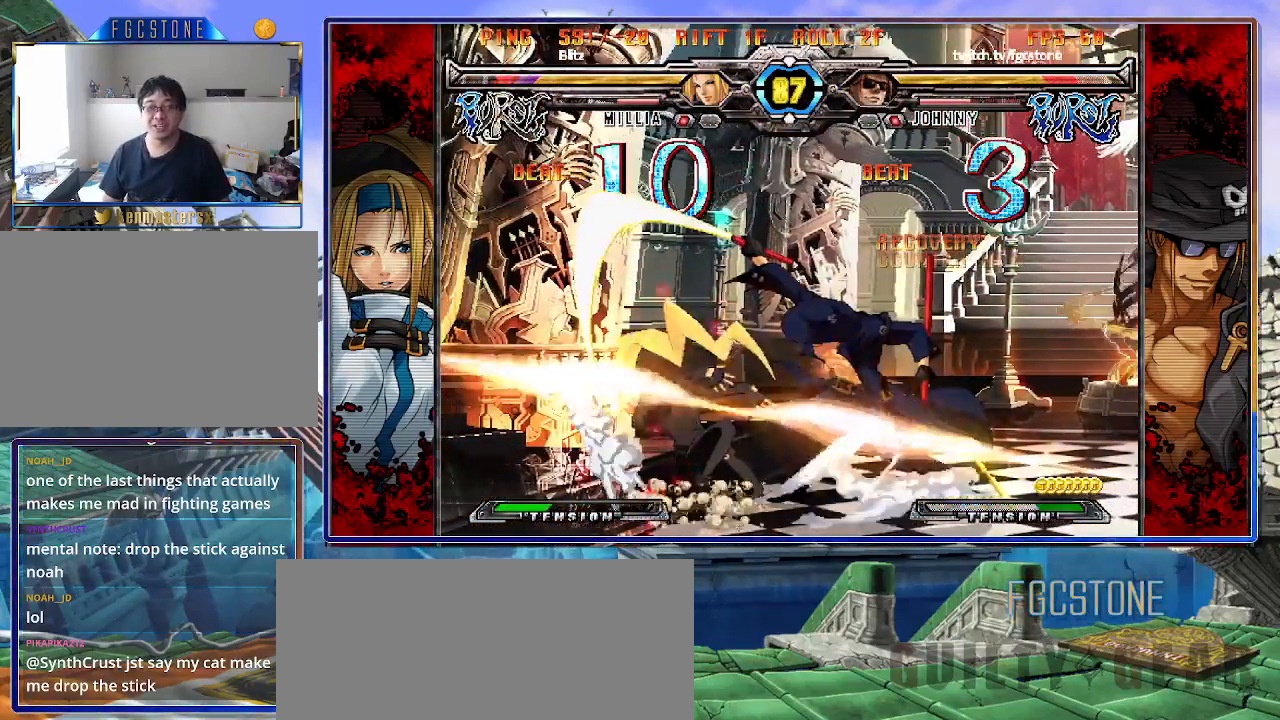
{"buttons": [], "left_stick": "center", "events": [[33, "left_stick", "center"], [50, "S", "down"], [117, "S", "up"]]}
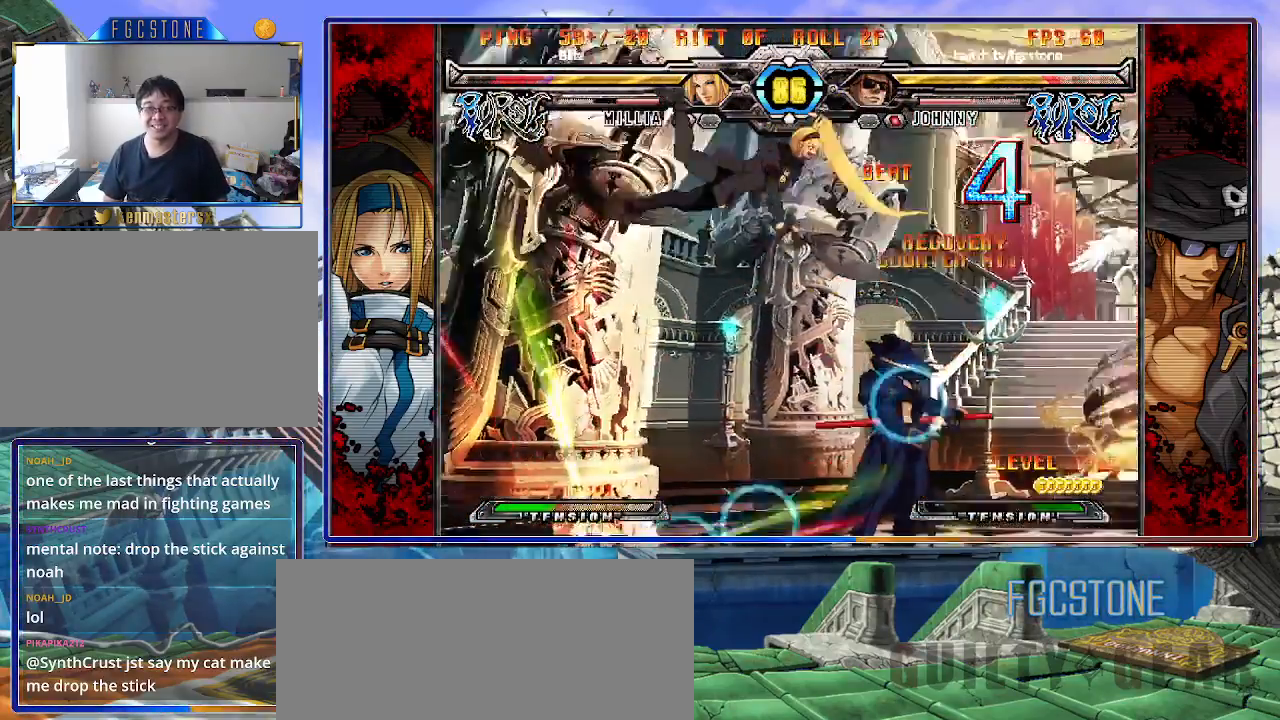
{"buttons": ["S"], "left_stick": "center", "events": [[217, "left_stick", "up-right"], [350, "K", "down"], [350, "left_stick", "center"], [450, "K", "up"], [500, "S", "down"]]}
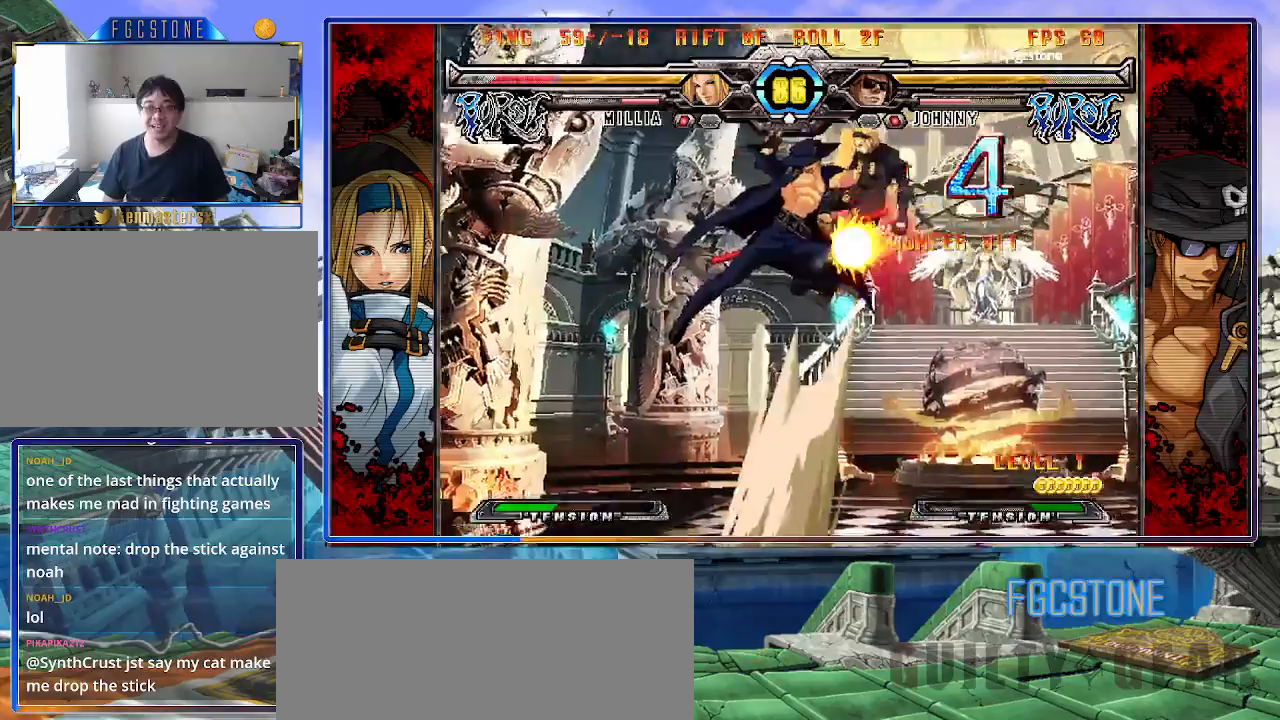
{"buttons": [], "left_stick": "up-right", "events": [[117, "S", "up"], [483, "left_stick", "up-right"]]}
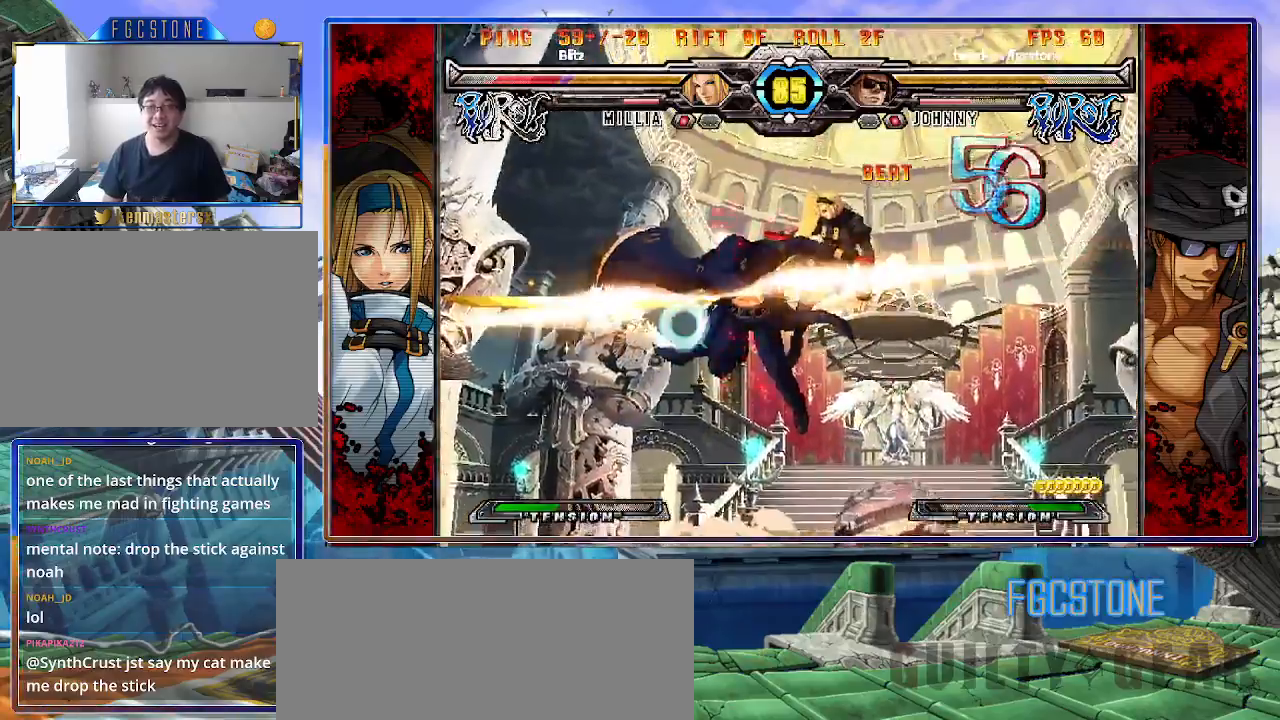
{"buttons": [], "left_stick": "center", "events": [[83, "S", "down"], [117, "left_stick", "center"], [150, "S", "up"], [333, "HS", "down"], [417, "HS", "up"]]}
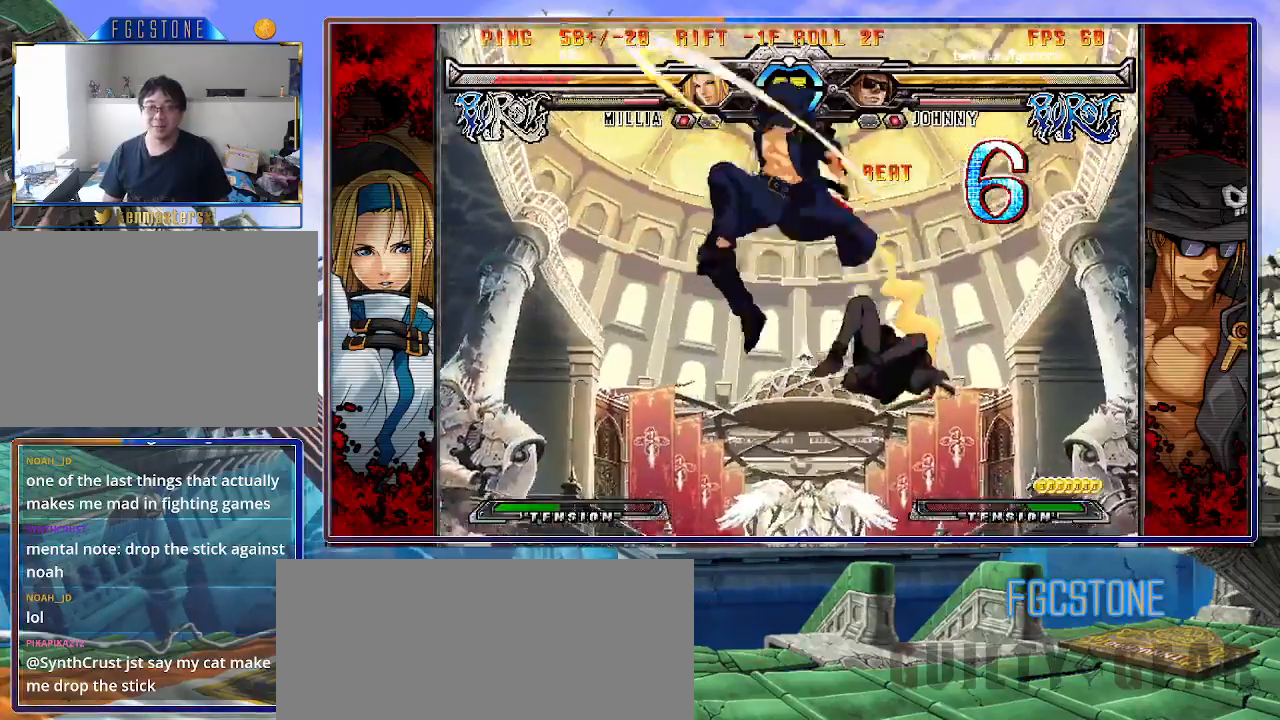
{"buttons": [], "left_stick": "center", "events": []}
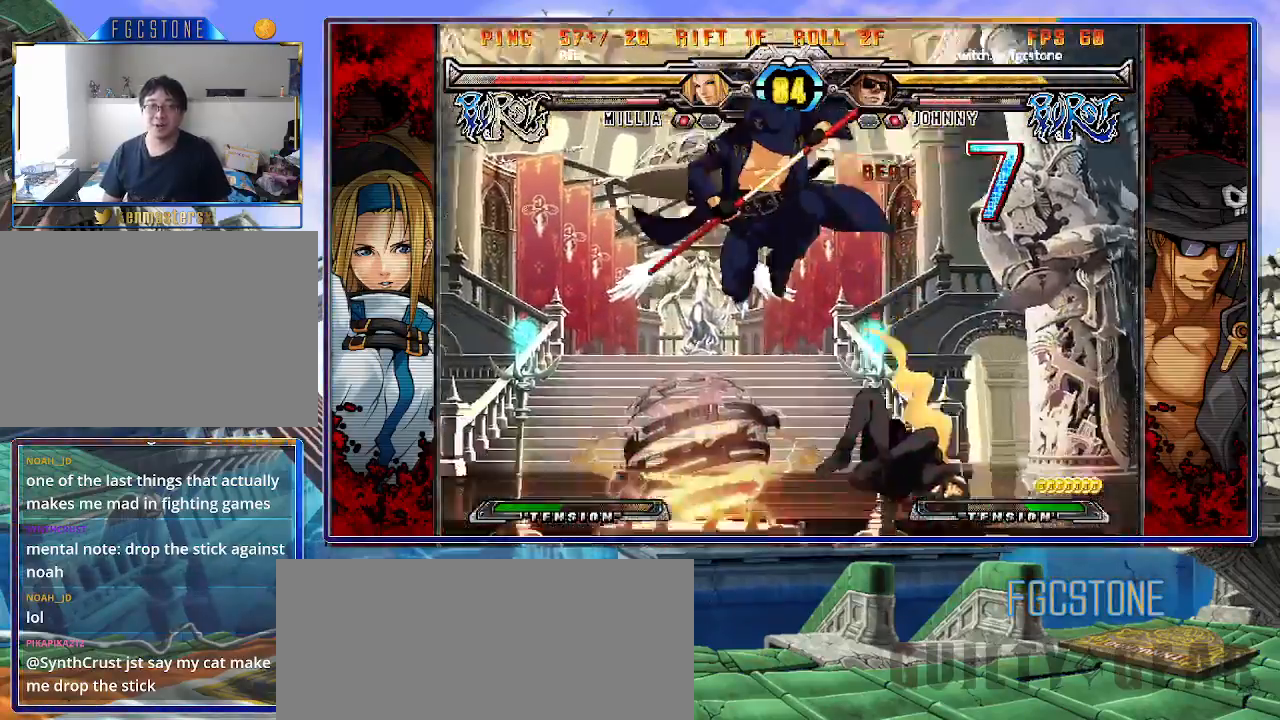
{"buttons": [], "left_stick": "center", "events": [[183, "left_stick", "right"], [267, "left_stick", "down"], [333, "left_stick", "left"], [383, "HS", "down"], [400, "left_stick", "center"], [467, "HS", "up"]]}
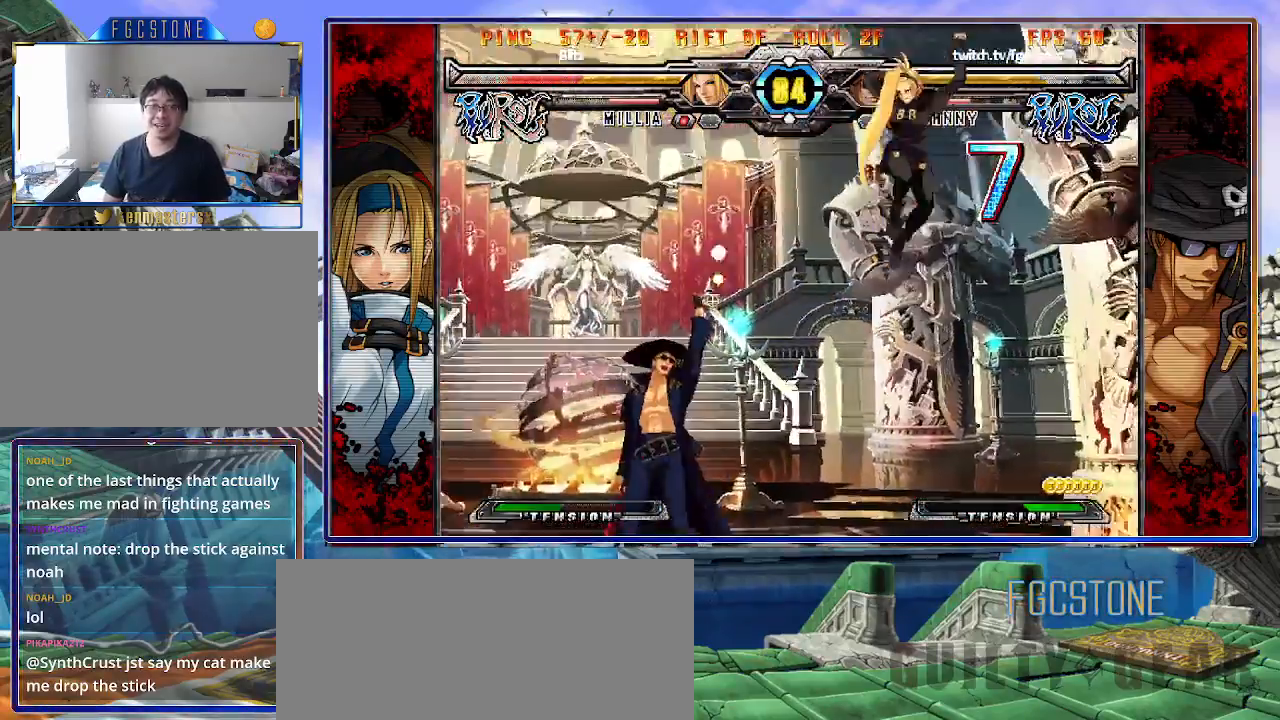
{"buttons": [], "left_stick": "right", "events": [[217, "left_stick", "right"], [283, "left_stick", "center"], [350, "left_stick", "right"]]}
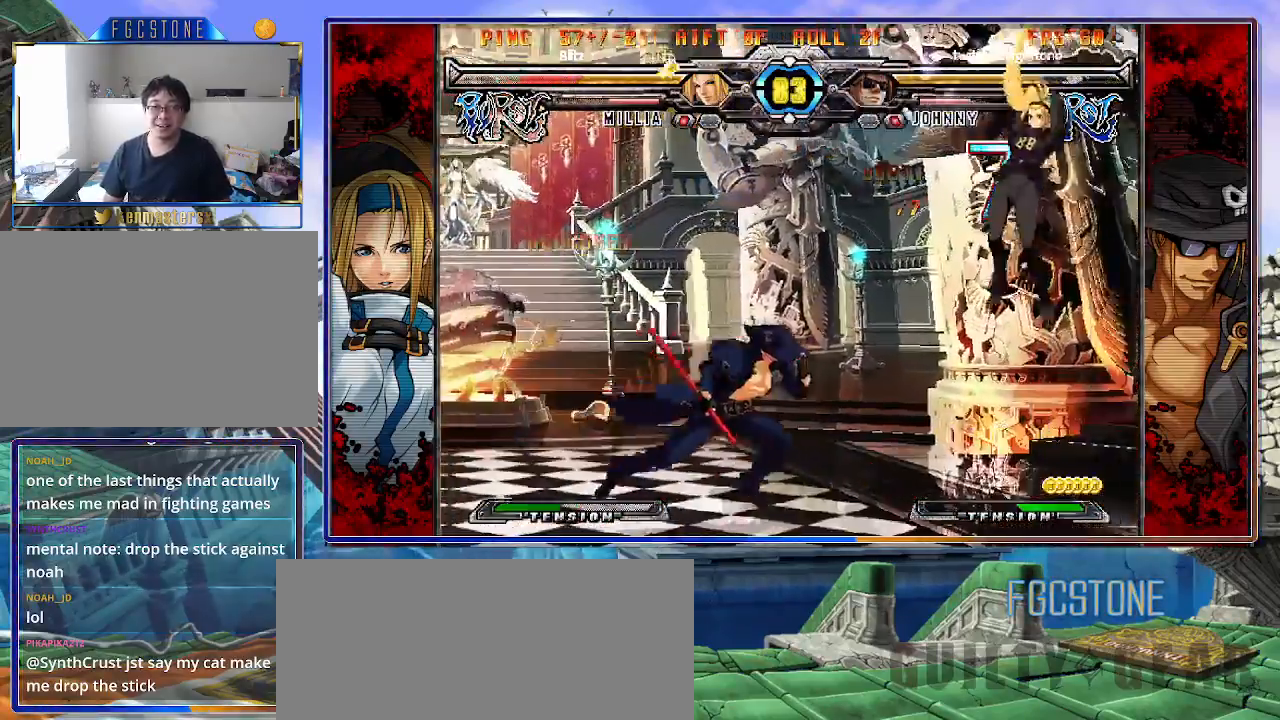
{"buttons": [], "left_stick": "right", "events": [[133, "K", "down"], [250, "K", "up"], [333, "left_stick", "left"], [400, "left_stick", "down"], [500, "left_stick", "right"]]}
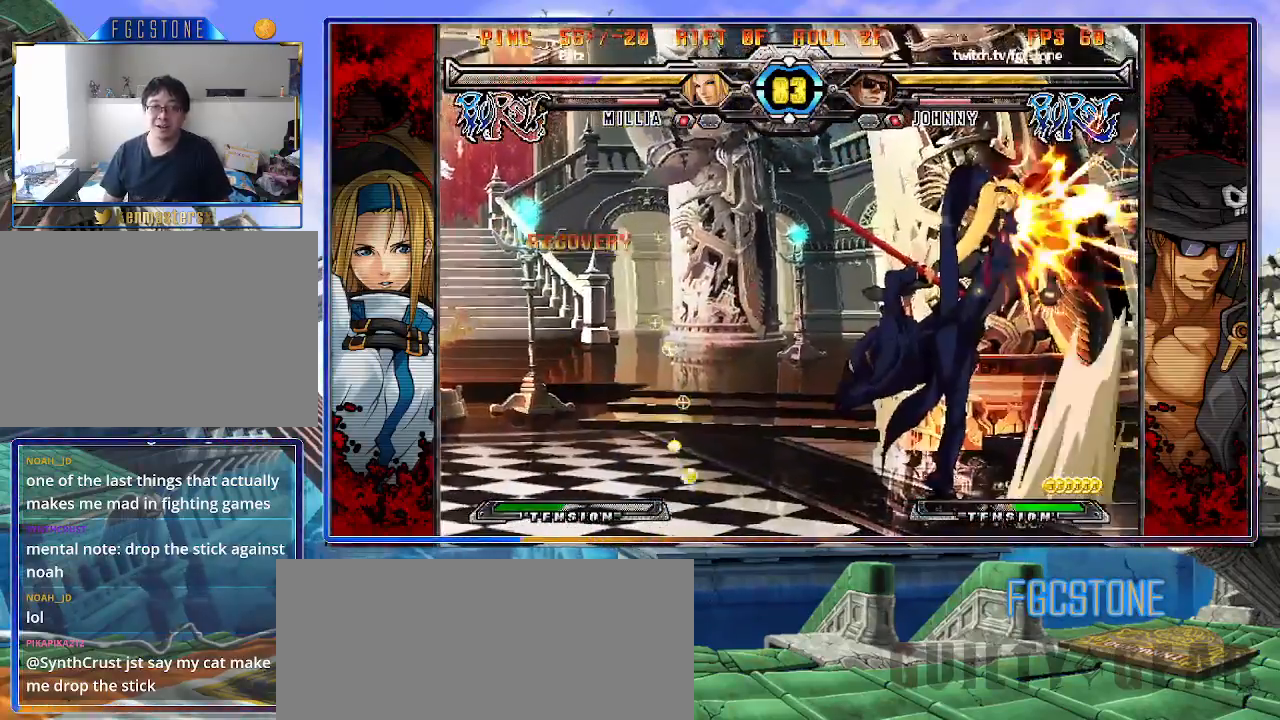
{"buttons": [], "left_stick": "up-right", "events": [[17, "K", "down"], [50, "left_stick", "center"], [183, "HS", "down"], [267, "HS", "up"], [350, "left_stick", "up-right"], [450, "K", "up"]]}
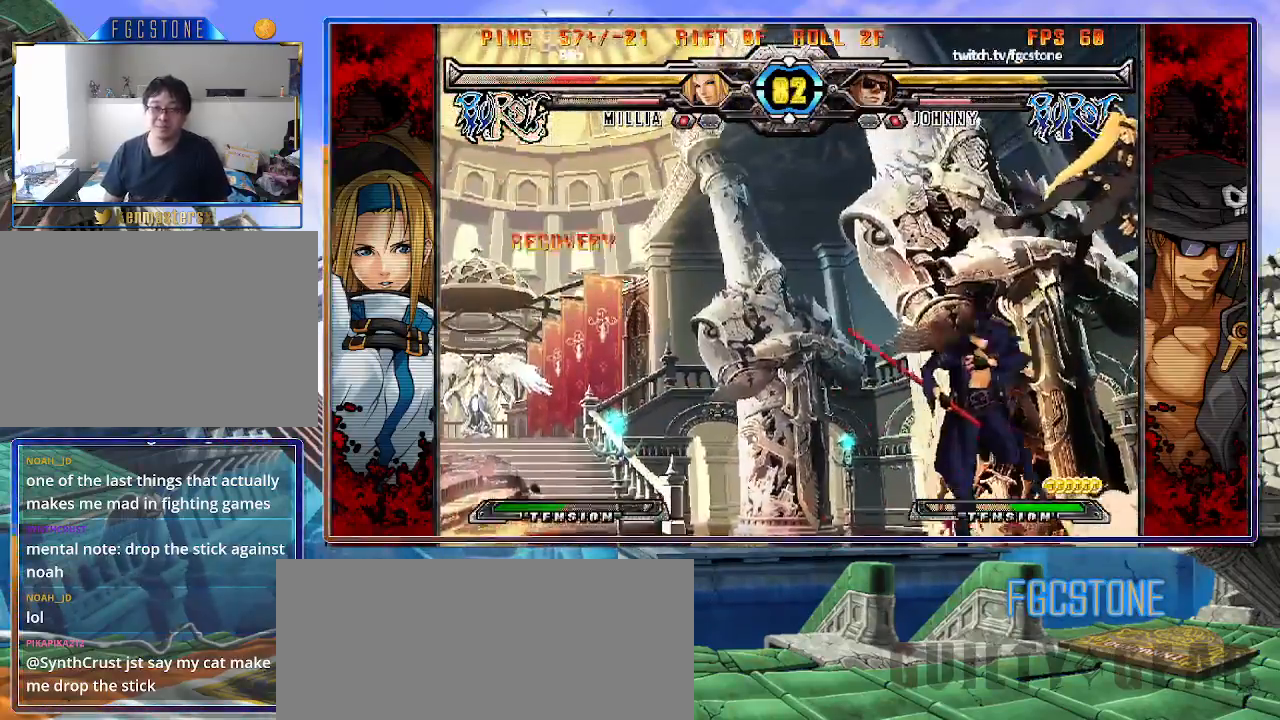
{"buttons": ["S"], "left_stick": "center", "events": [[17, "S", "down"], [17, "left_stick", "center"], [100, "S", "up"], [317, "left_stick", "up-right"], [450, "S", "down"], [483, "left_stick", "center"]]}
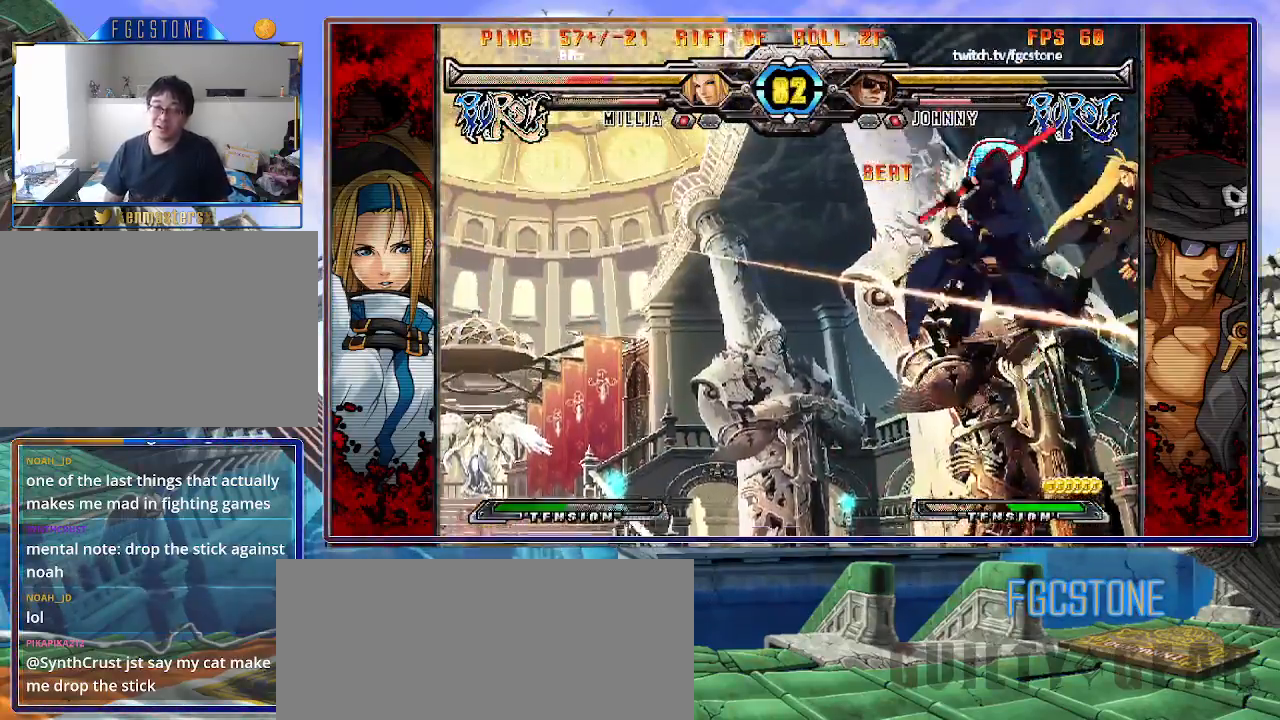
{"buttons": [], "left_stick": "down-right", "events": [[33, "S", "up"], [150, "D", "down"], [250, "D", "up"], [333, "left_stick", "left"], [500, "left_stick", "down-right"]]}
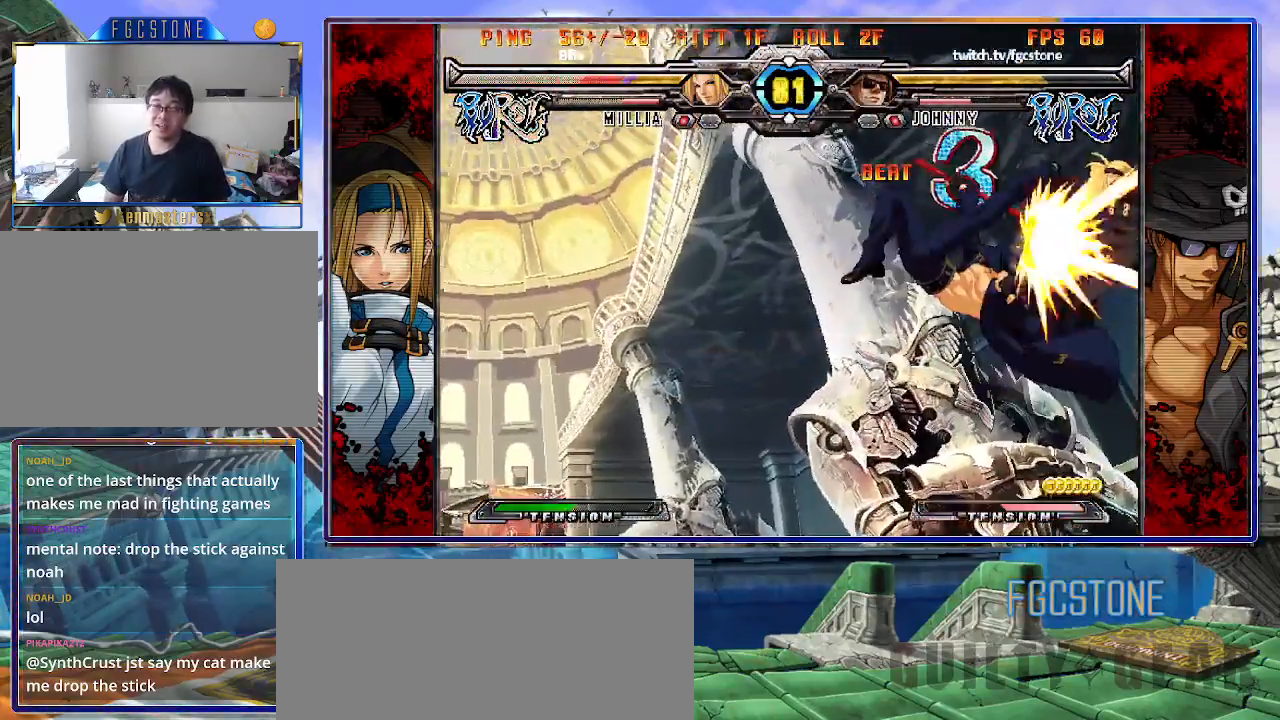
{"buttons": [], "left_stick": "center", "events": [[50, "left_stick", "right"], [83, "HS", "down"], [117, "left_stick", "center"], [150, "HS", "up"]]}
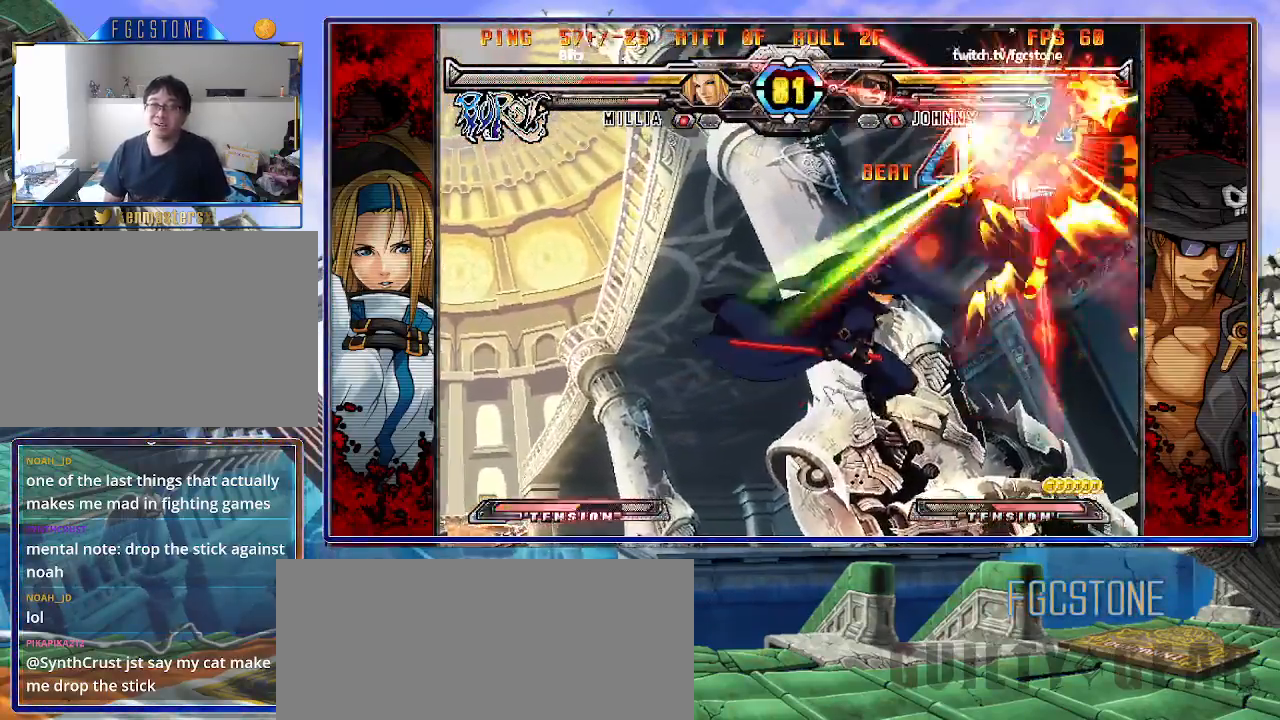
{"buttons": [], "left_stick": "center", "events": []}
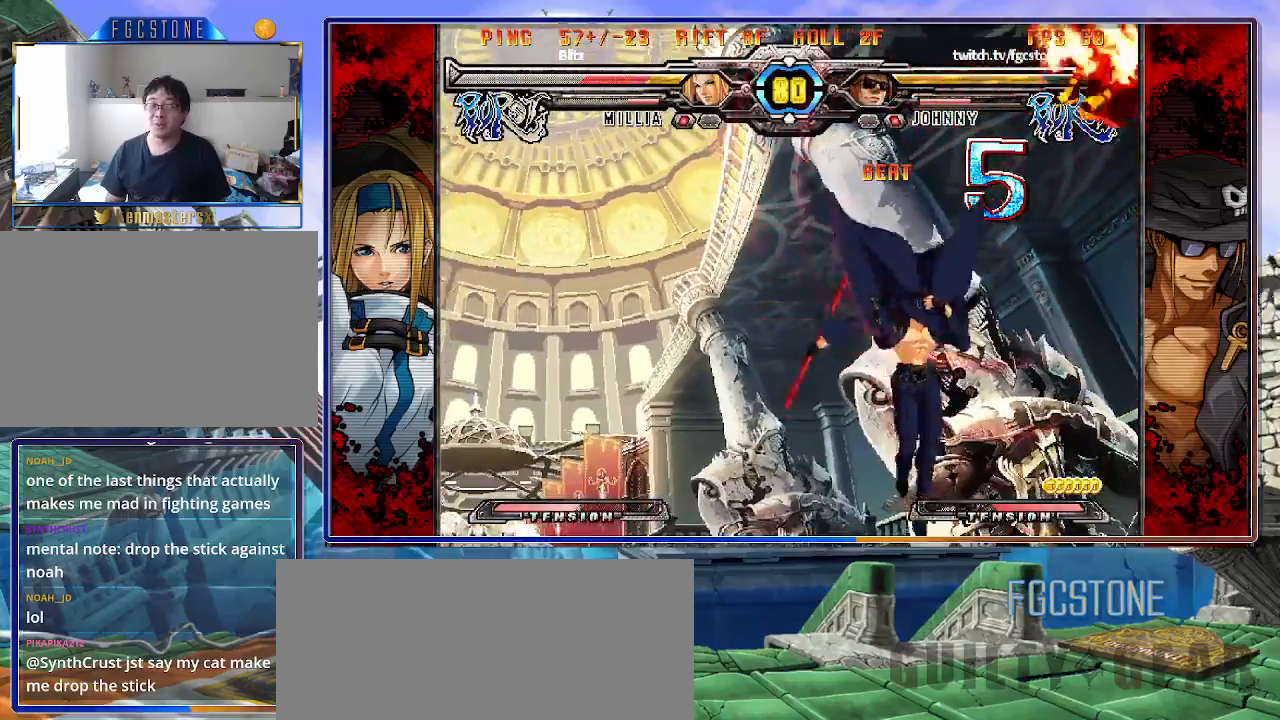
{"buttons": [], "left_stick": "up-left", "events": [[500, "left_stick", "up-left"]]}
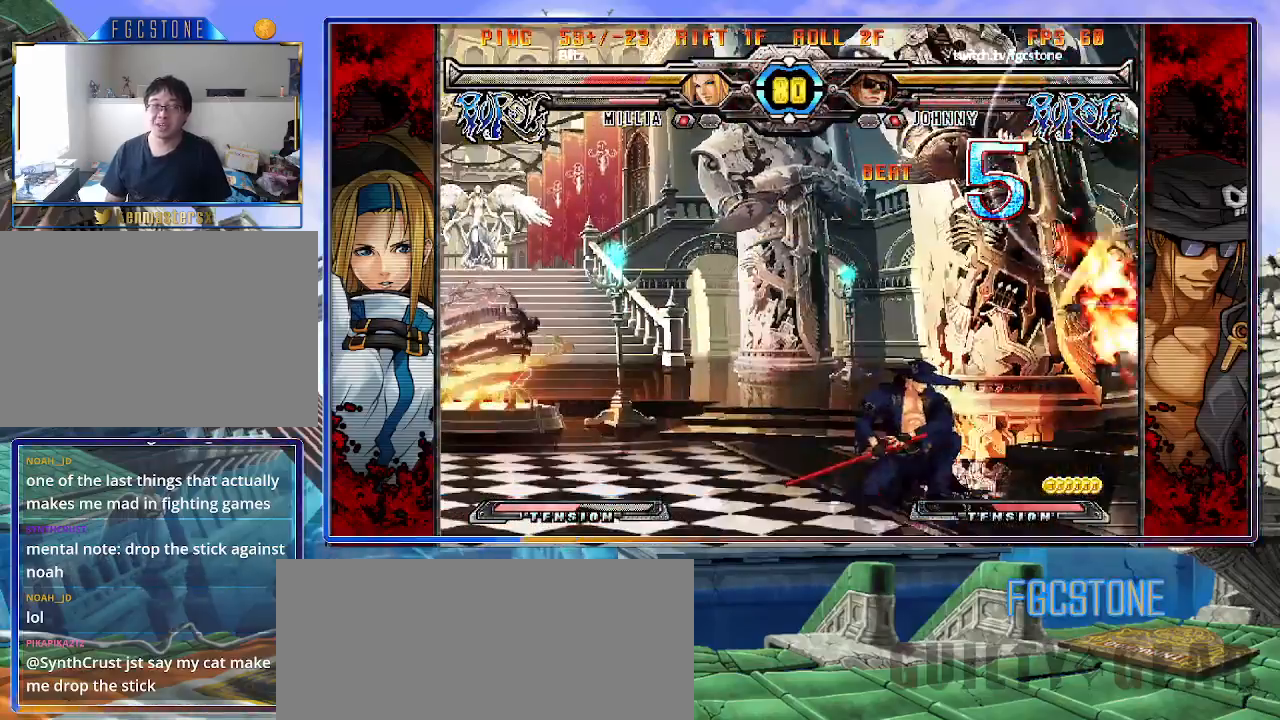
{"buttons": ["D"], "left_stick": "center", "events": [[100, "left_stick", "center"], [167, "left_stick", "left"], [267, "left_stick", "center"], [317, "left_stick", "left"], [417, "left_stick", "center"], [450, "D", "down"]]}
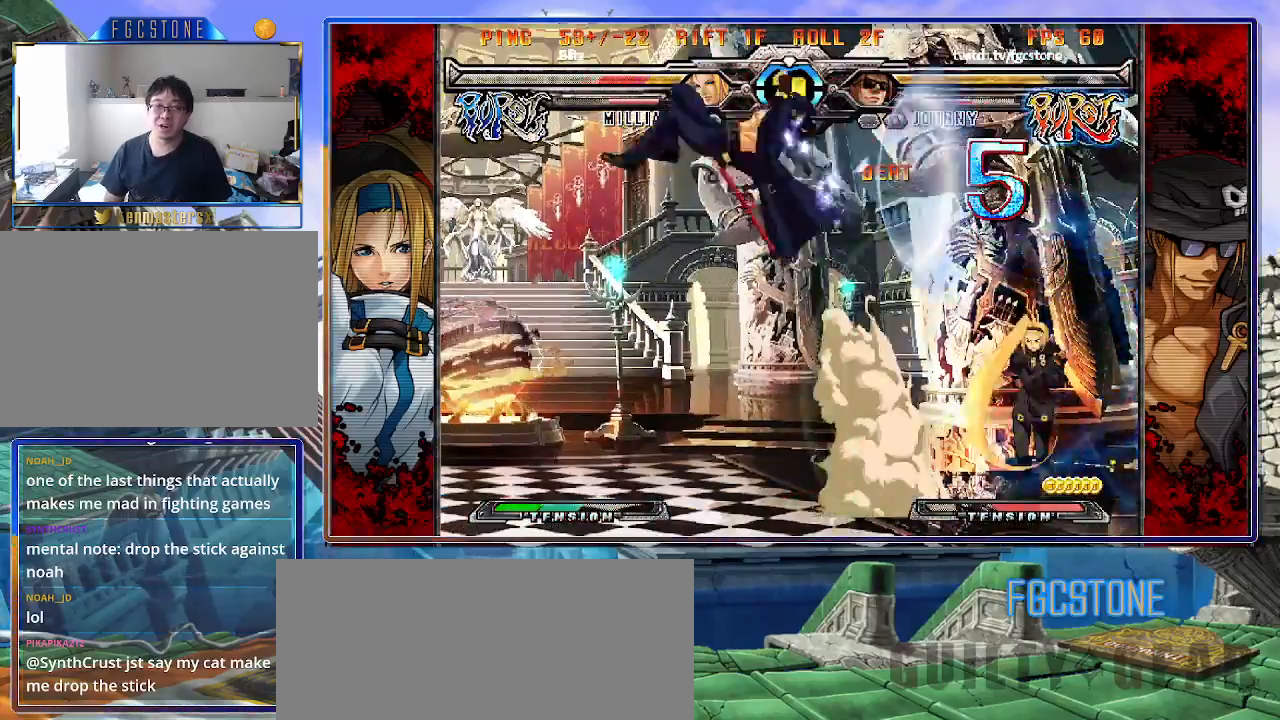
{"buttons": [], "left_stick": "left", "events": [[50, "D", "up"], [367, "left_stick", "left"]]}
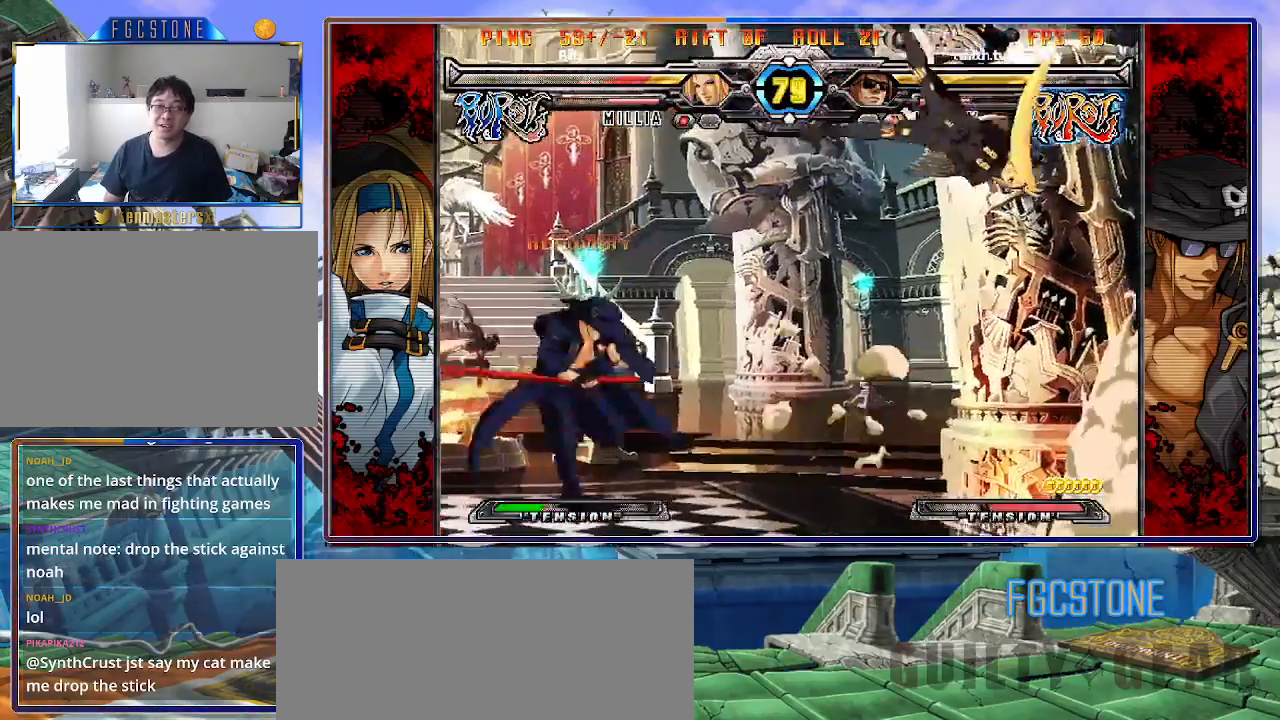
{"buttons": [], "left_stick": "left", "events": []}
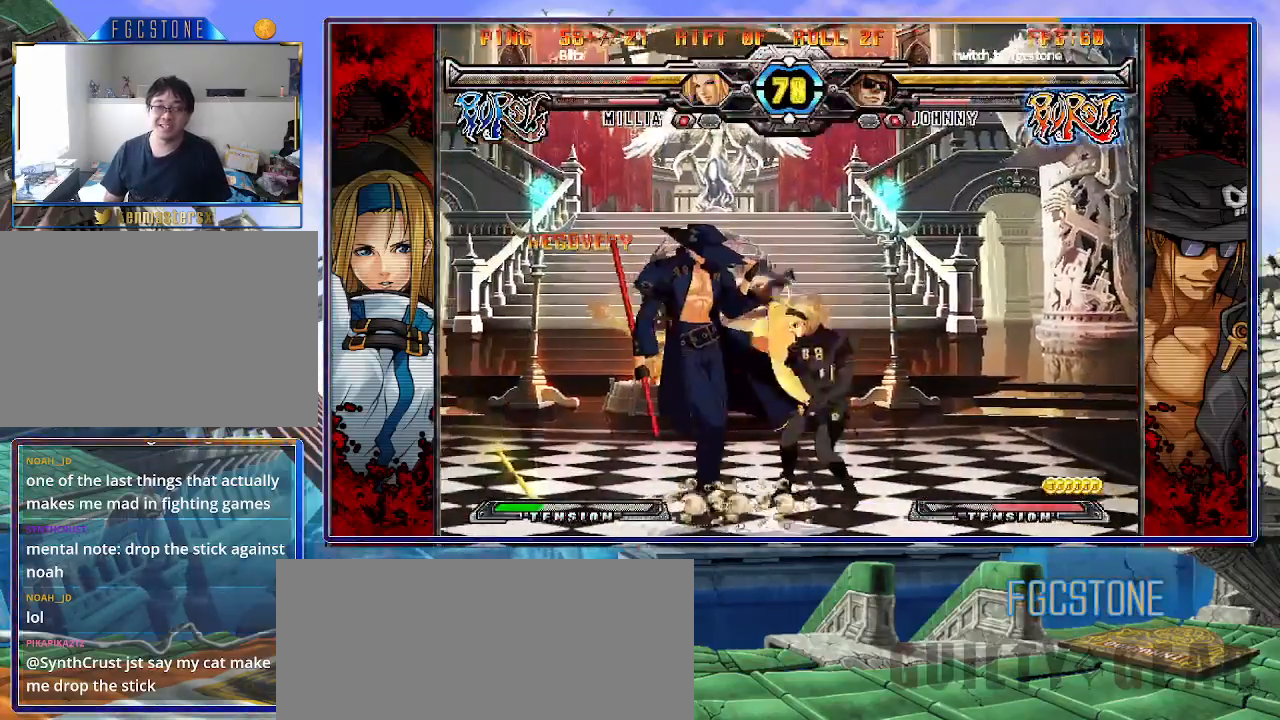
{"buttons": [], "left_stick": "left", "events": [[133, "K", "down"], [250, "K", "up"], [283, "S", "down"], [383, "S", "up"]]}
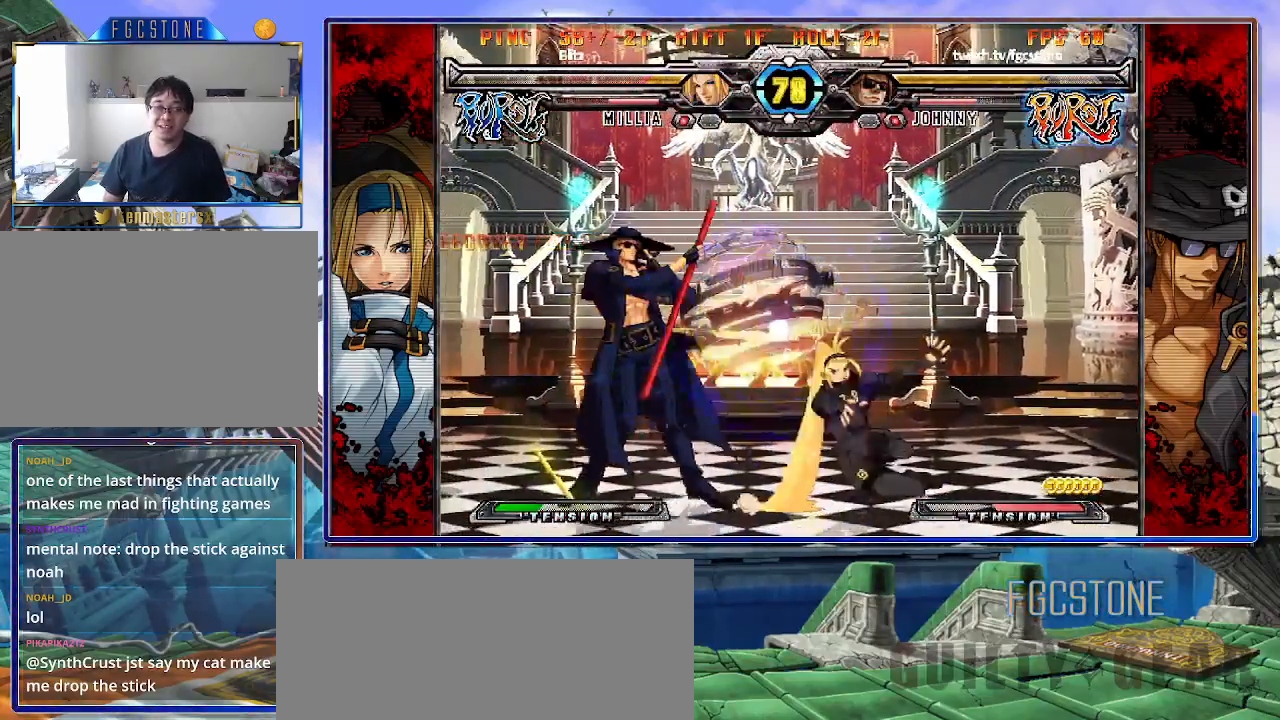
{"buttons": [], "left_stick": "down-left", "events": [[33, "left_stick", "down-left"]]}
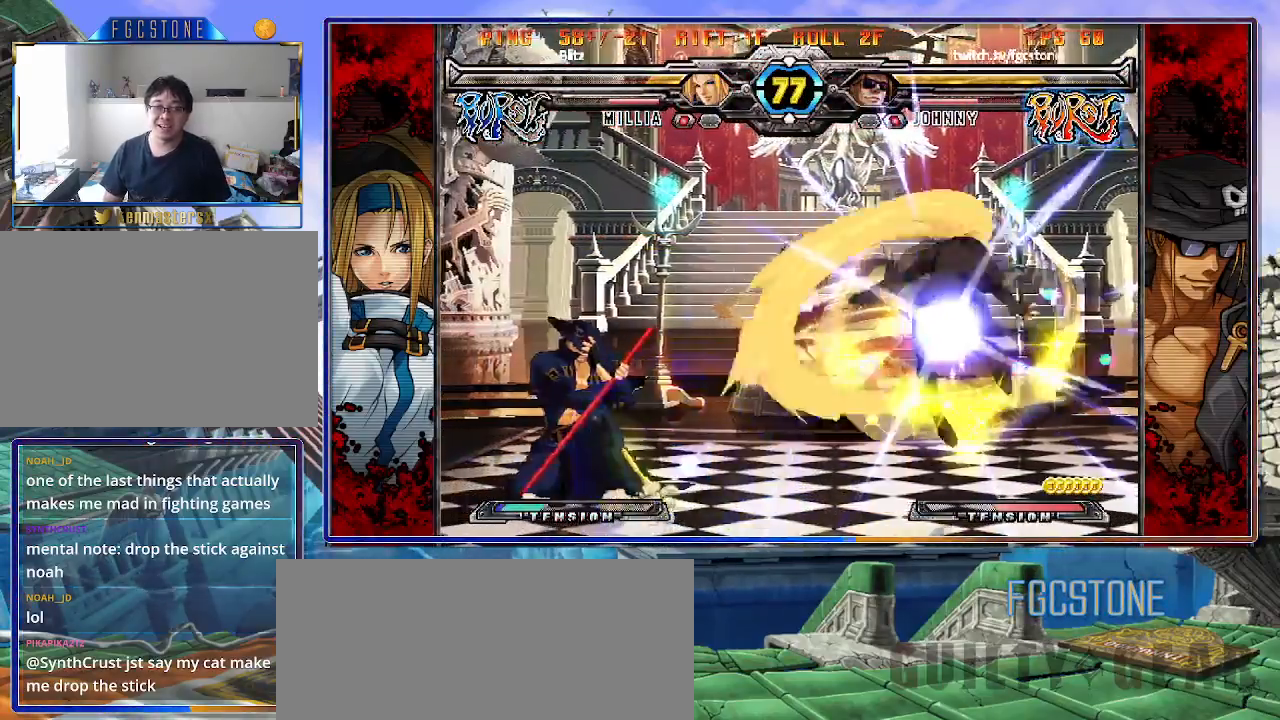
{"buttons": [], "left_stick": "up-left", "events": [[50, "left_stick", "right"], [400, "left_stick", "left"], [467, "left_stick", "up-left"]]}
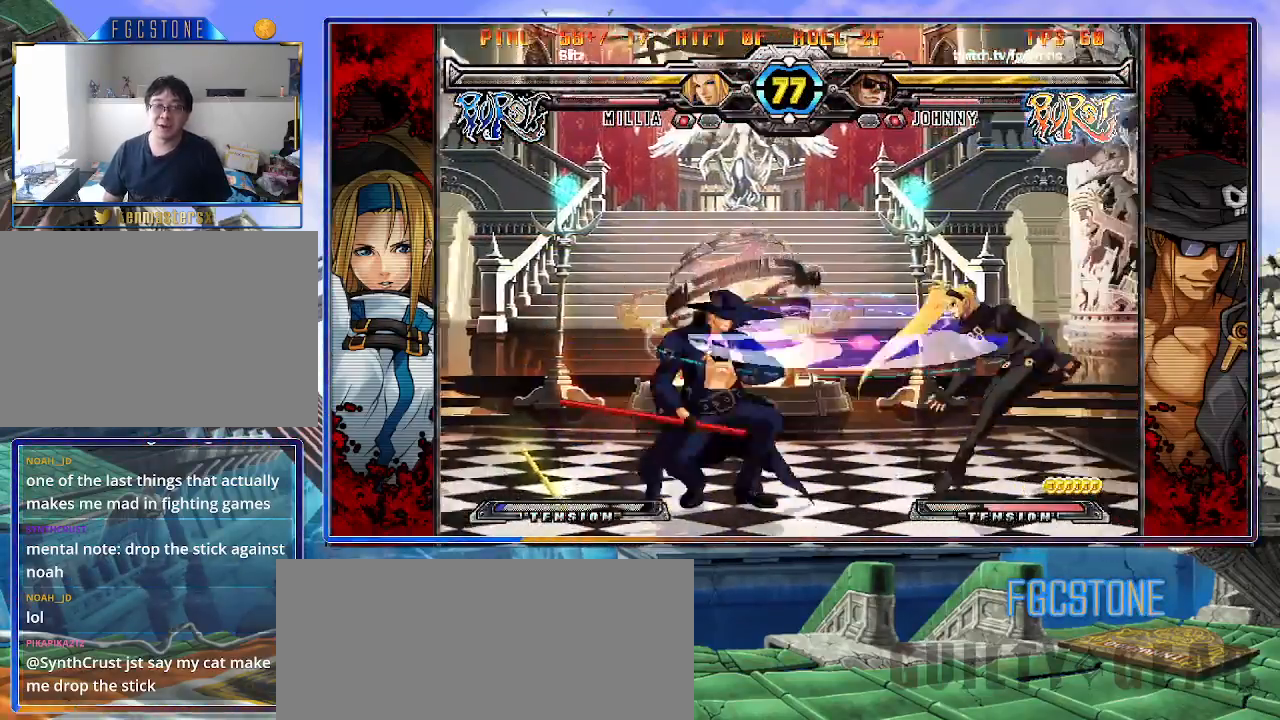
{"buttons": [], "left_stick": "up-left", "events": [[233, "left_stick", "center"], [450, "left_stick", "up-left"]]}
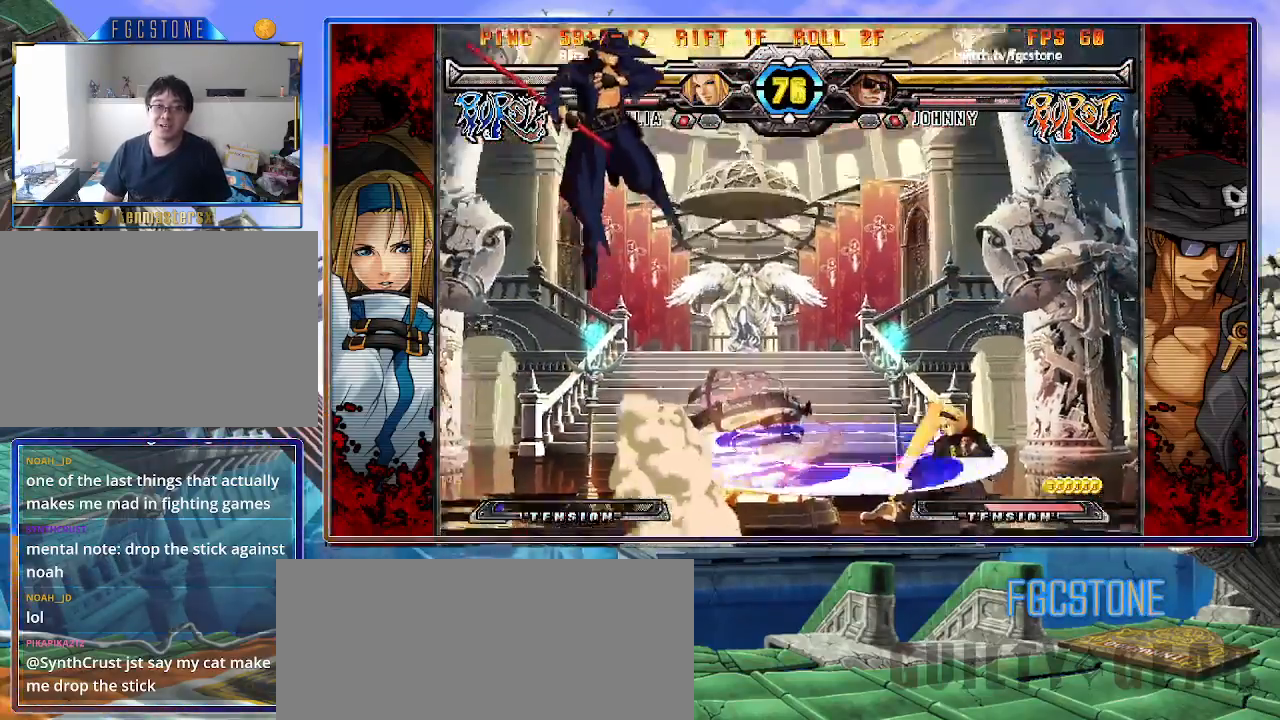
{"buttons": ["S"], "left_stick": "center", "events": [[283, "left_stick", "down-left"], [367, "left_stick", "down-right"], [483, "S", "down"], [483, "left_stick", "center"]]}
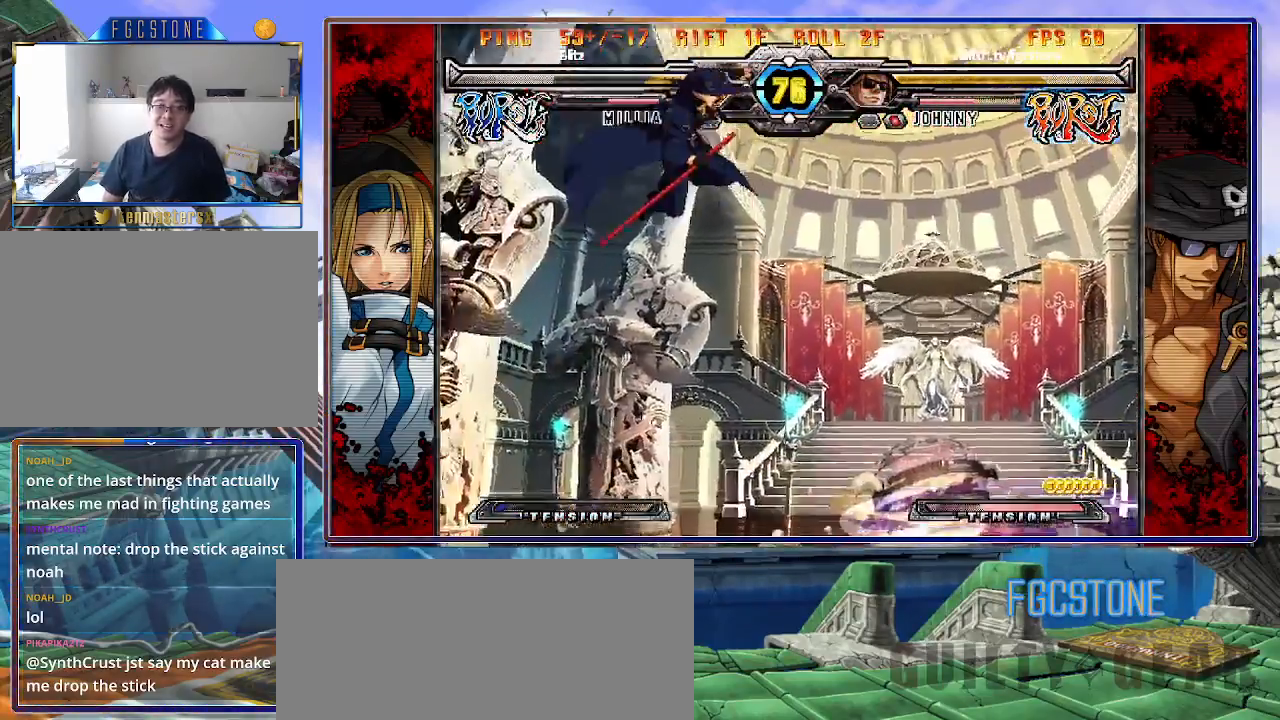
{"buttons": [], "left_stick": "right", "events": [[33, "S", "up"], [50, "left_stick", "right"], [217, "HS", "down"], [217, "K", "down"], [217, "S", "down"], [250, "HS", "up"], [250, "S", "up"], [267, "K", "up"]]}
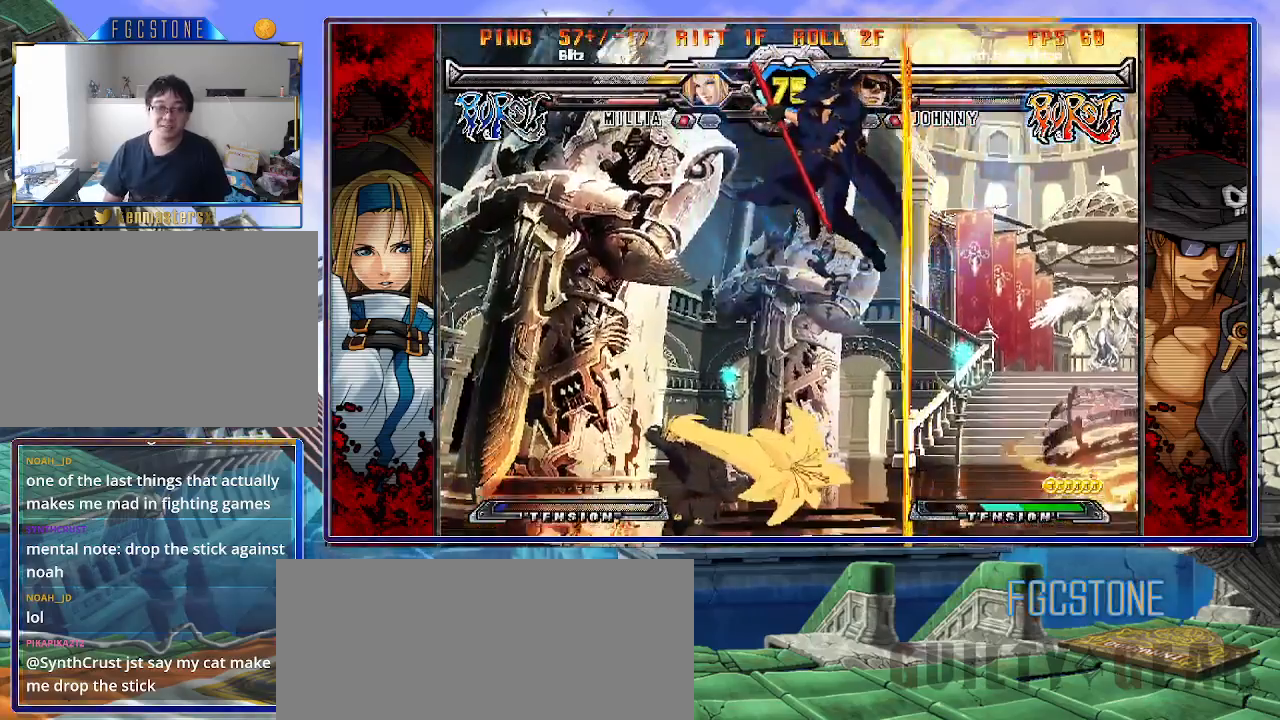
{"buttons": [], "left_stick": "right", "events": [[100, "K", "down"], [183, "K", "up"]]}